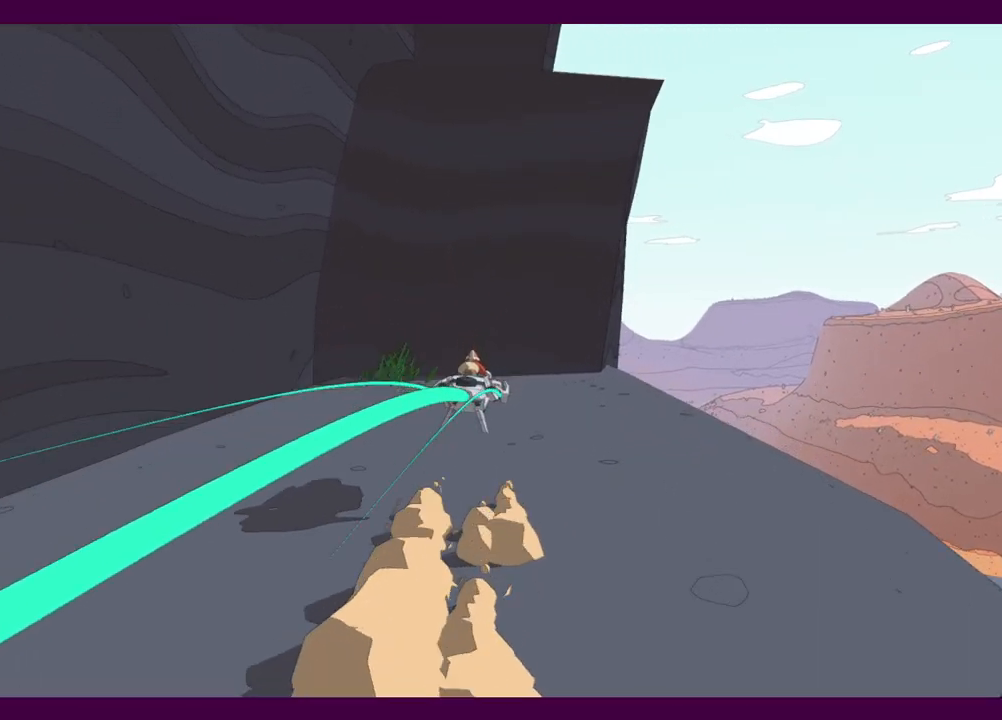
Gameplay with keyboard and mouse; each line is a JSON object with the keys and mouse buttons held at the frame after it. "events" lists presses ("down") and releases ("up") of "1", "2", "3", "4", "5", "a", "alt", "c", "ctrl", "d", "e", "f", "q", "r", "s", "shift", "space", "v", "w", "x", "z", "mouse_left", "mouse_middle", "mouse_right", "mouse_wheel_up" and "mouse_wheel_down" between this image and that frame as [ms after this image, input, new state], when the widget could be followed in between. "mouse_left", "mouse_middle", "mouse_right", "mouse_wheel_up", "mouse_wheel_down" = the "left", "middle", "right", "wheel_up", "wheel_down" buttons of the "mouse" list. No other keys are recorded. Mouse movement is not recorded.
{"keys": ["w"], "mouse": [], "events": [[100, "a", "down"], [284, "a", "up"]]}
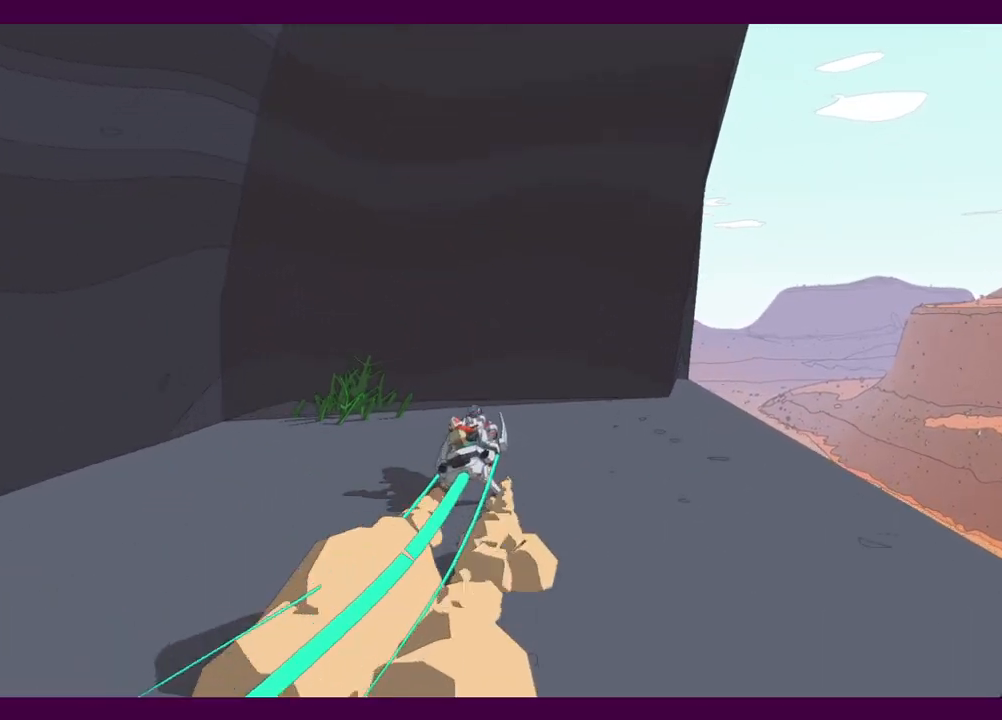
{"keys": ["w"], "mouse": [], "events": [[217, "e", "down"], [300, "e", "up"]]}
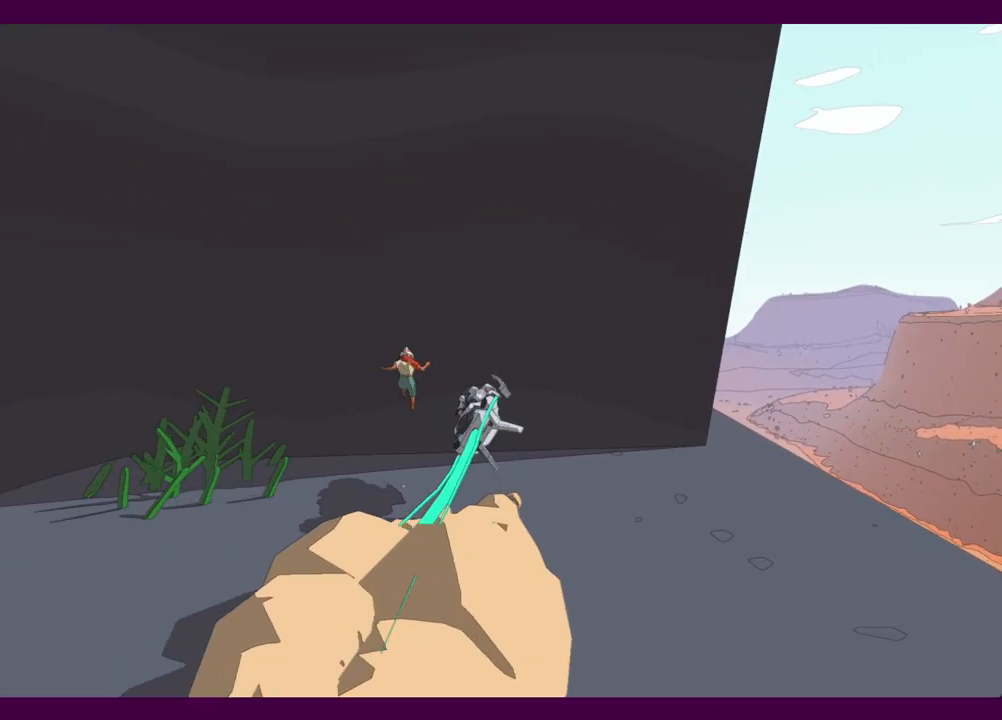
{"keys": ["space"], "mouse": [], "events": [[417, "w", "up"], [467, "space", "down"]]}
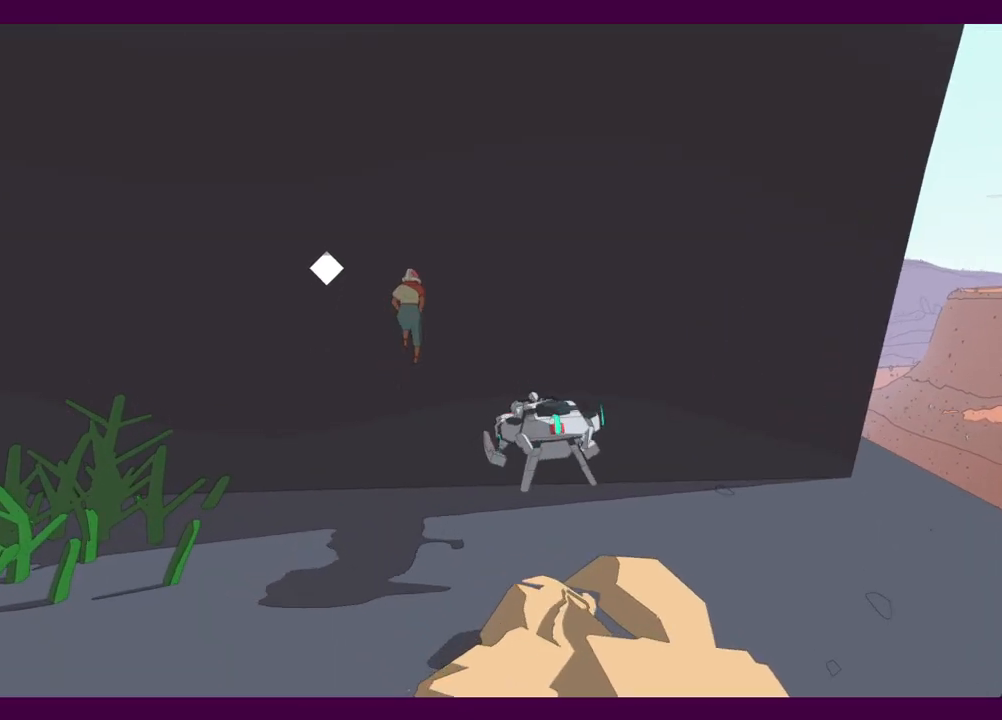
{"keys": [], "mouse": [], "events": [[50, "space", "up"], [150, "w", "down"], [250, "w", "up"]]}
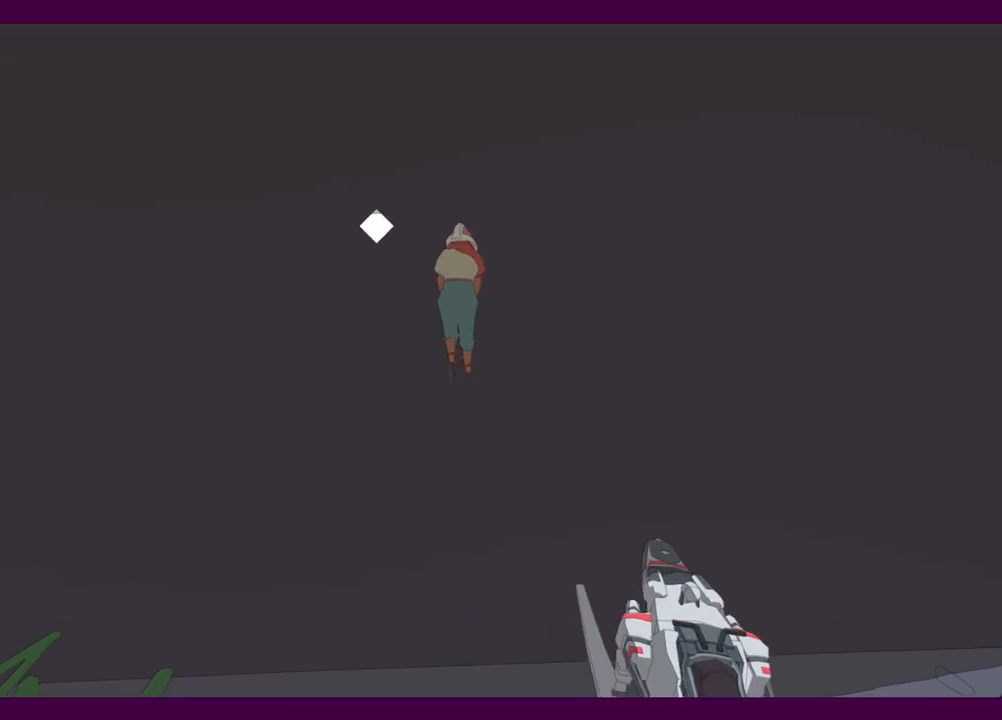
{"keys": [], "mouse": [], "events": [[17, "space", "down"], [167, "space", "up"], [167, "w", "down"], [267, "w", "up"]]}
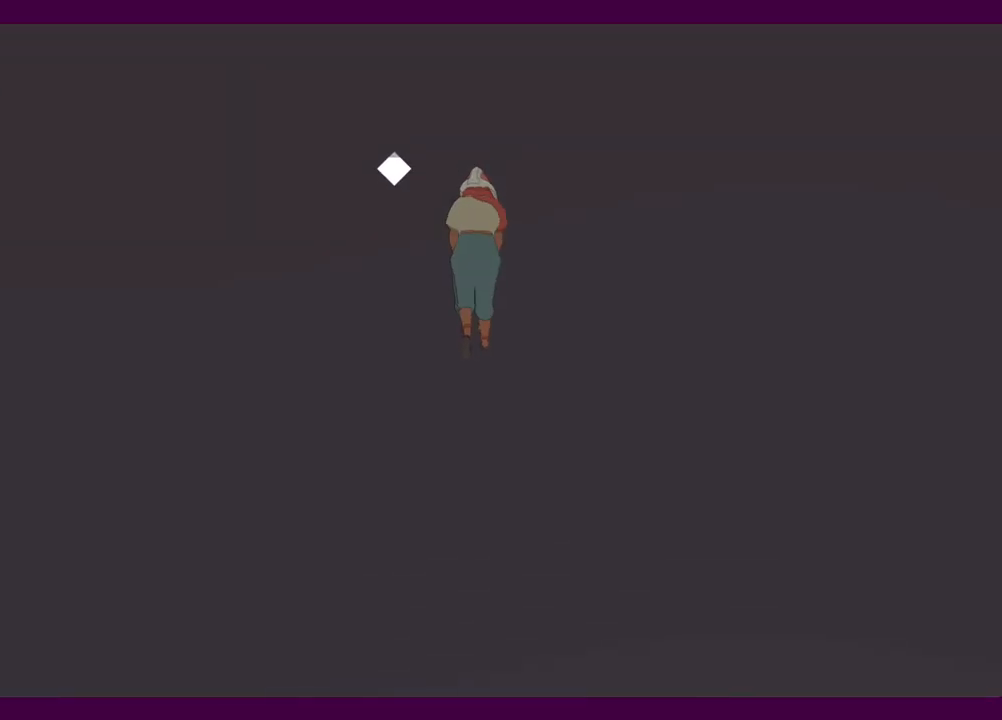
{"keys": [], "mouse": [], "events": [[34, "space", "down"], [184, "space", "up"], [184, "w", "down"], [284, "w", "up"]]}
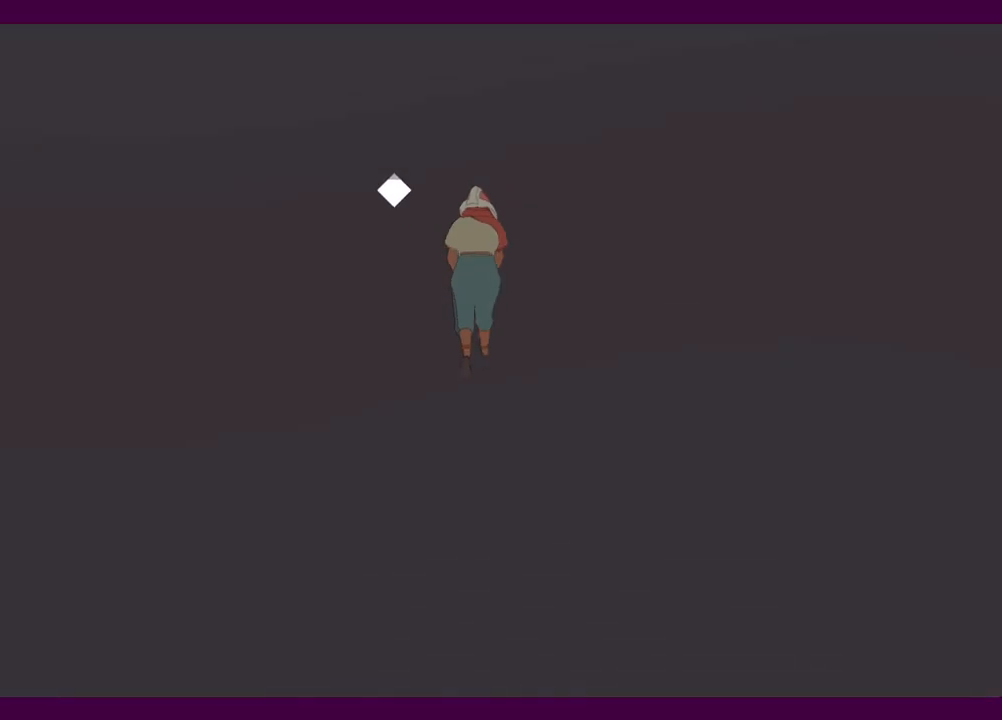
{"keys": [], "mouse": [], "events": [[50, "space", "down"], [250, "space", "up"], [250, "w", "down"], [284, "w", "up"]]}
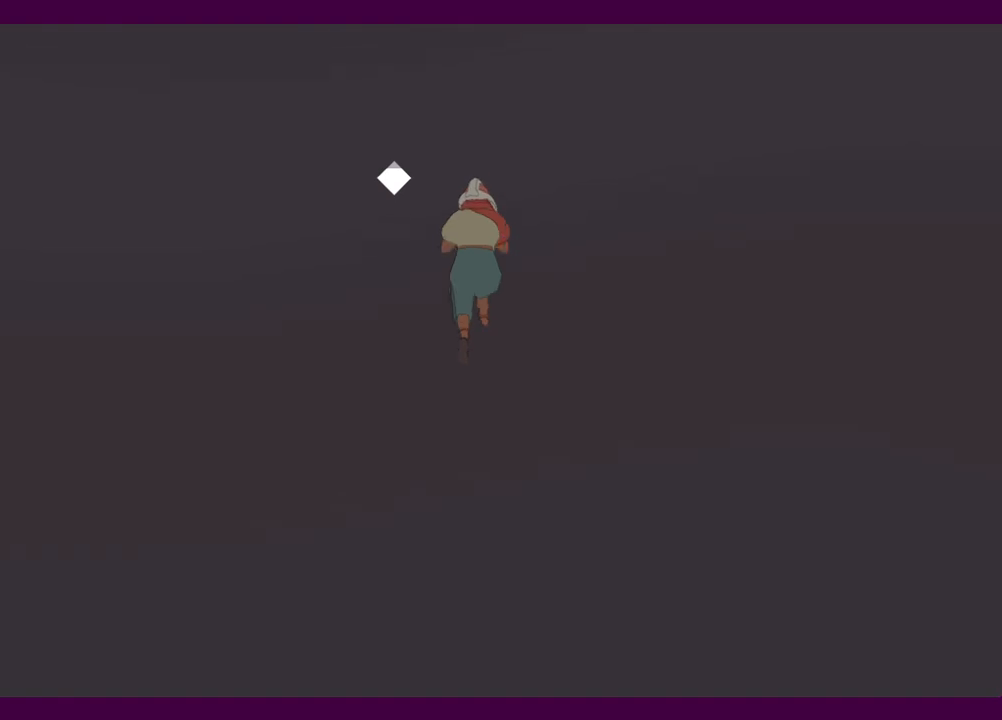
{"keys": [], "mouse": [], "events": [[167, "space", "down"], [267, "w", "down"], [300, "space", "up"], [350, "w", "up"]]}
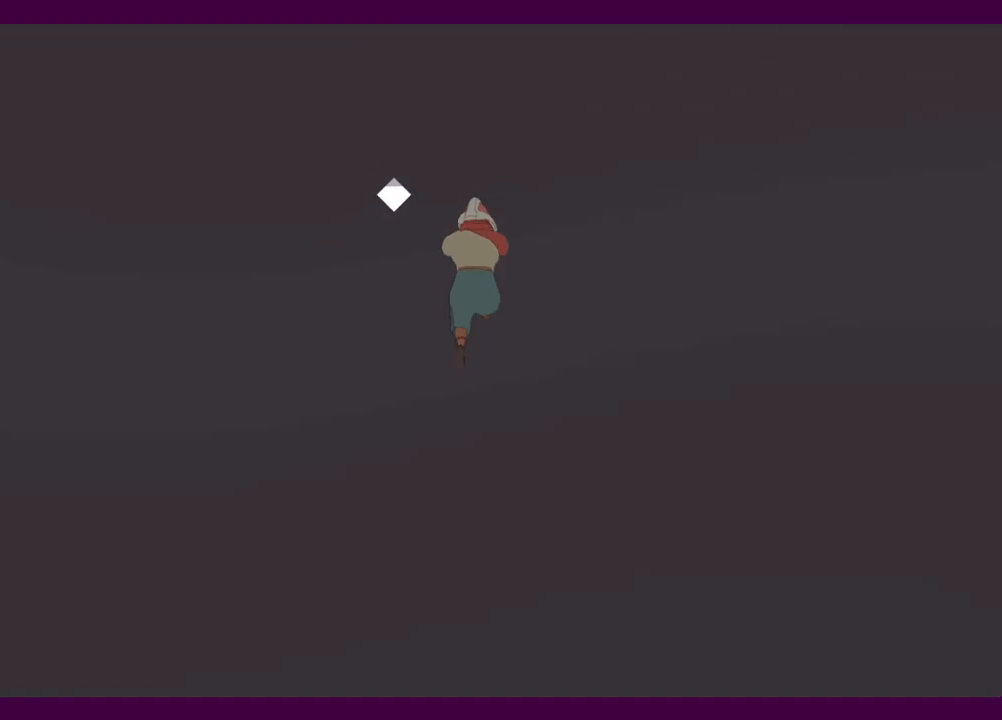
{"keys": [], "mouse": [], "events": [[234, "space", "down"], [367, "space", "up"], [367, "w", "down"], [467, "w", "up"]]}
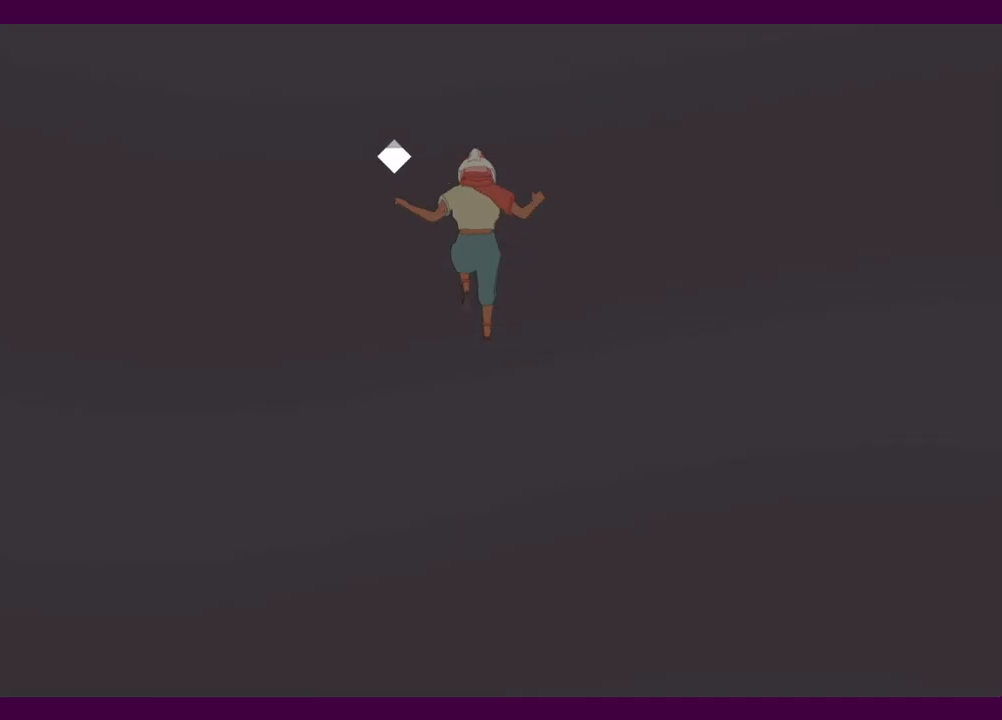
{"keys": ["w"], "mouse": [], "events": [[334, "space", "down"], [484, "space", "up"], [484, "w", "down"]]}
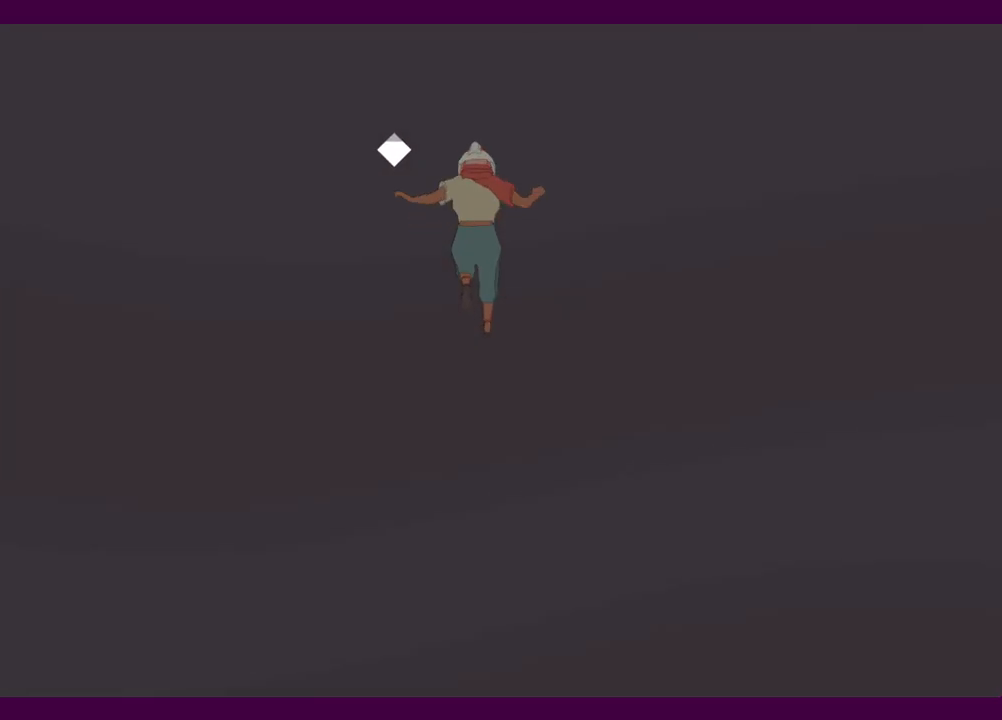
{"keys": ["space"], "mouse": [], "events": [[67, "w", "up"], [400, "space", "down"]]}
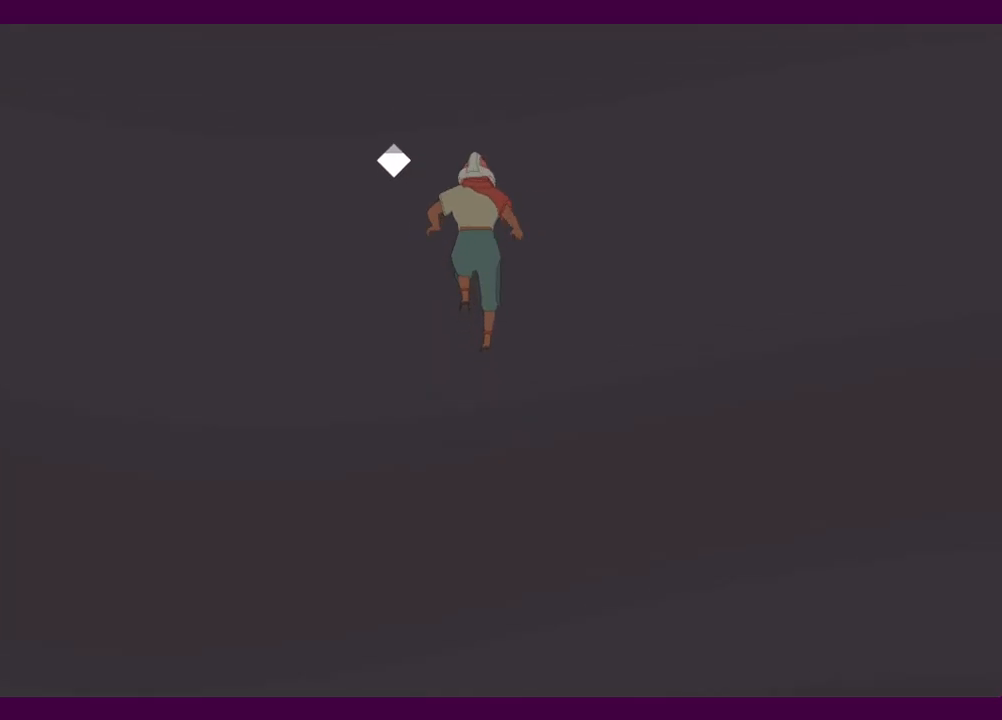
{"keys": ["space"], "mouse": [], "events": [[34, "w", "down"], [84, "space", "up"], [134, "w", "up"], [417, "space", "down"]]}
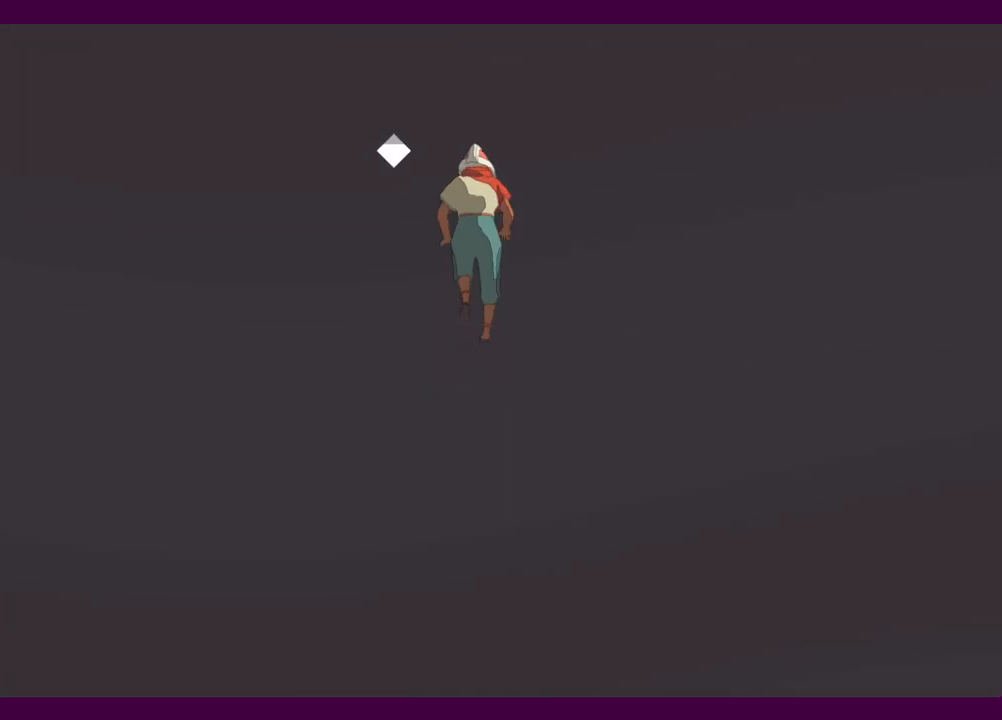
{"keys": ["space"], "mouse": [], "events": [[50, "space", "up"], [50, "w", "down"], [150, "w", "up"], [484, "space", "down"]]}
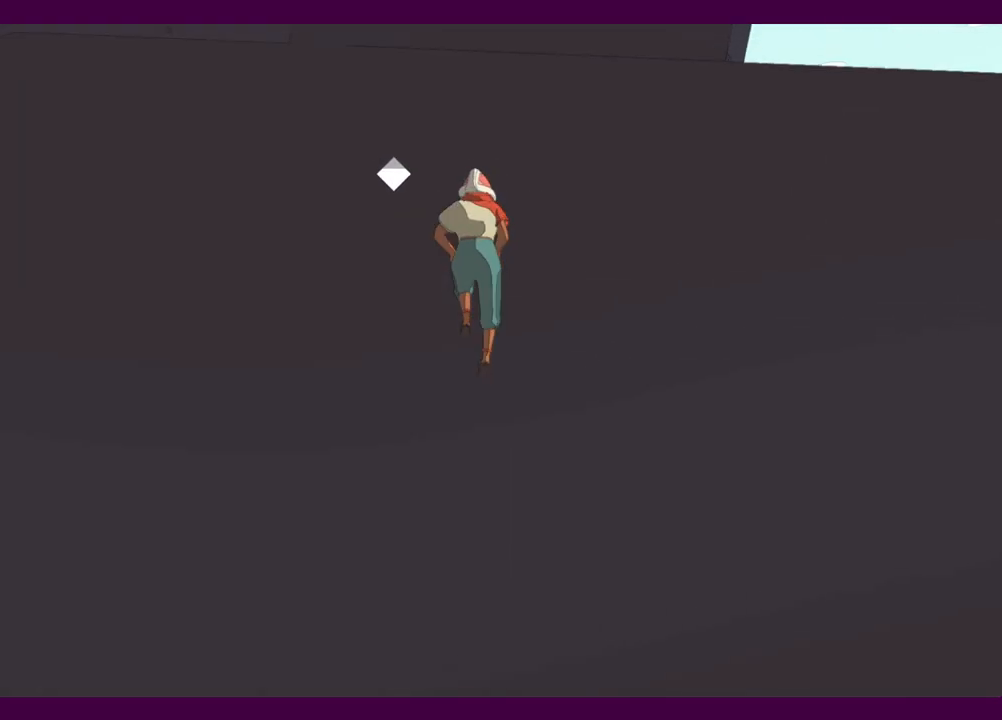
{"keys": ["w"], "mouse": [], "events": [[117, "space", "up"], [117, "w", "down"], [167, "w", "up"], [450, "w", "down"]]}
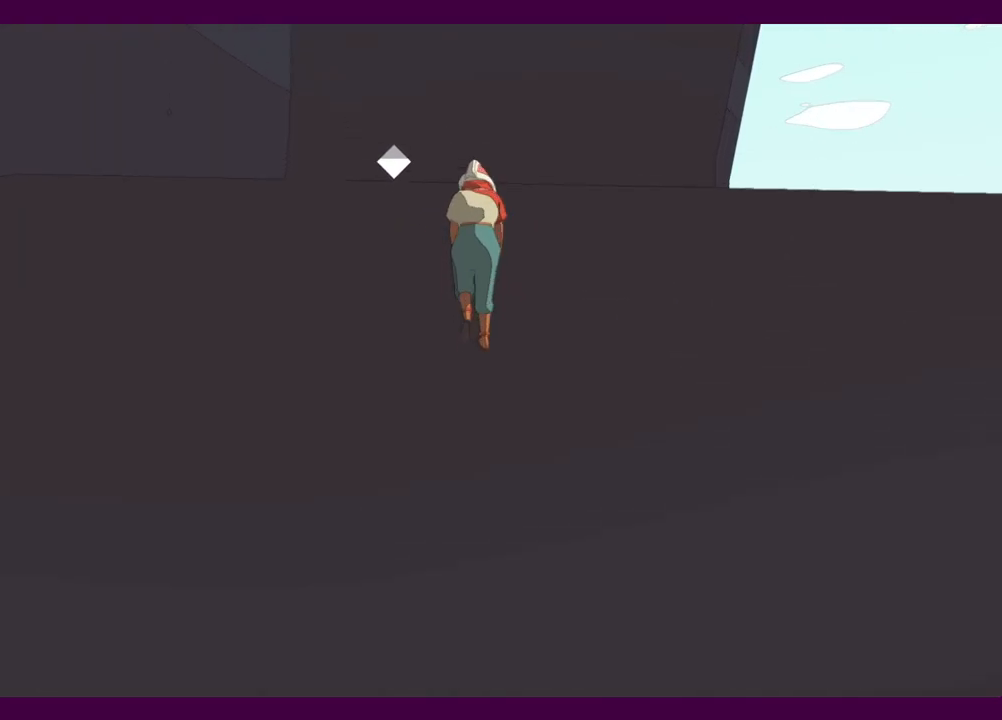
{"keys": ["w"], "mouse": [], "events": []}
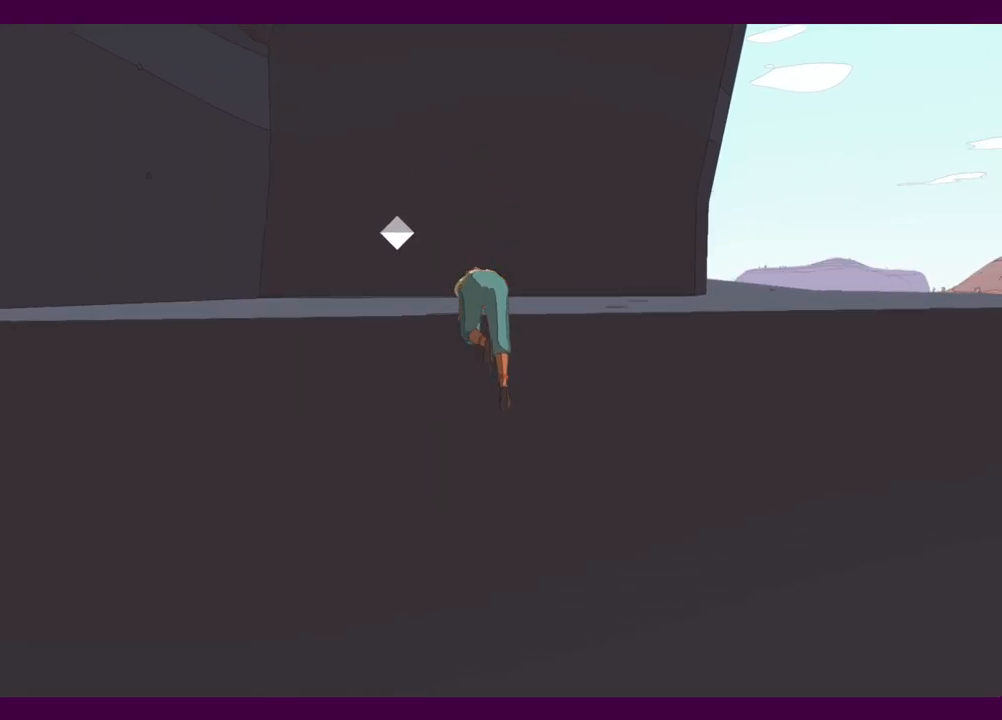
{"keys": ["w"], "mouse": [], "events": []}
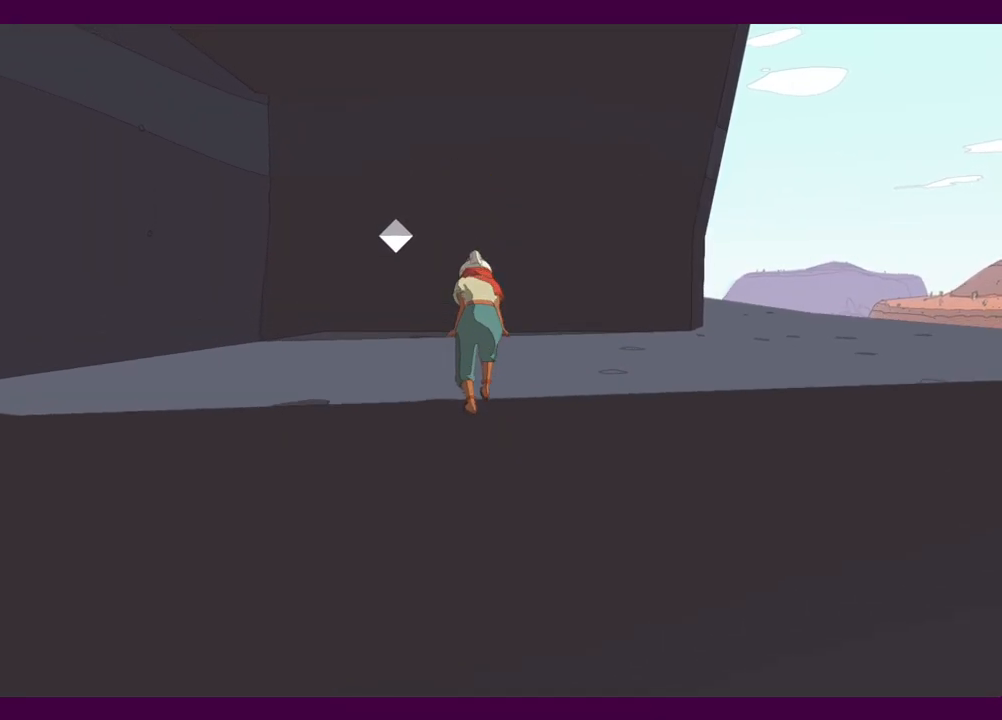
{"keys": ["d", "w"], "mouse": [], "events": [[217, "d", "down"]]}
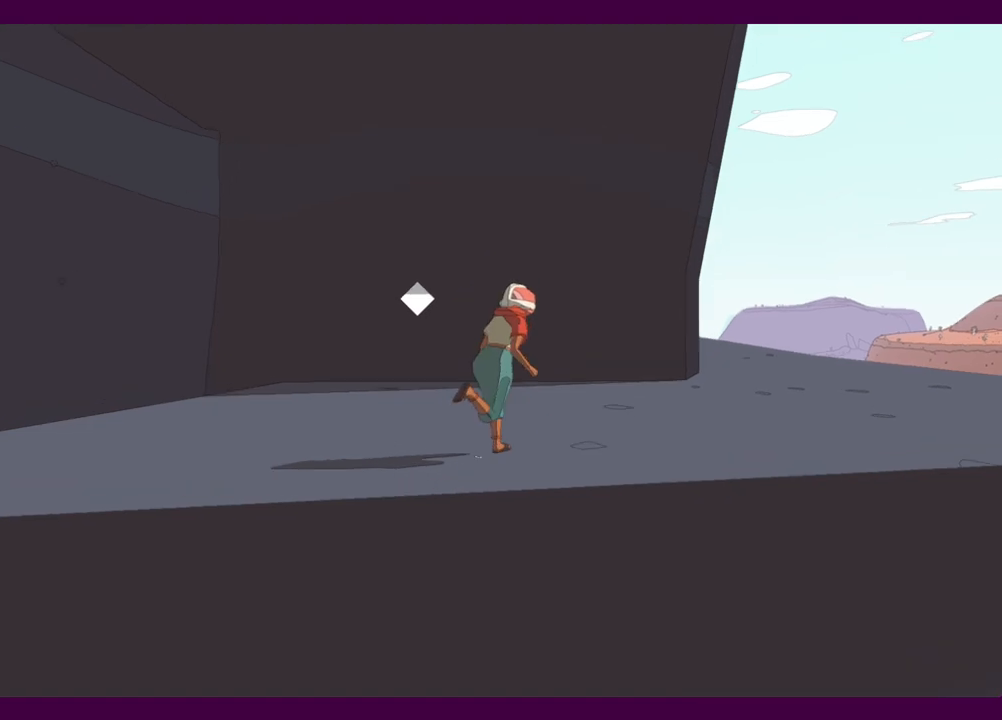
{"keys": ["d", "shift", "w"], "mouse": [], "events": [[34, "shift", "down"]]}
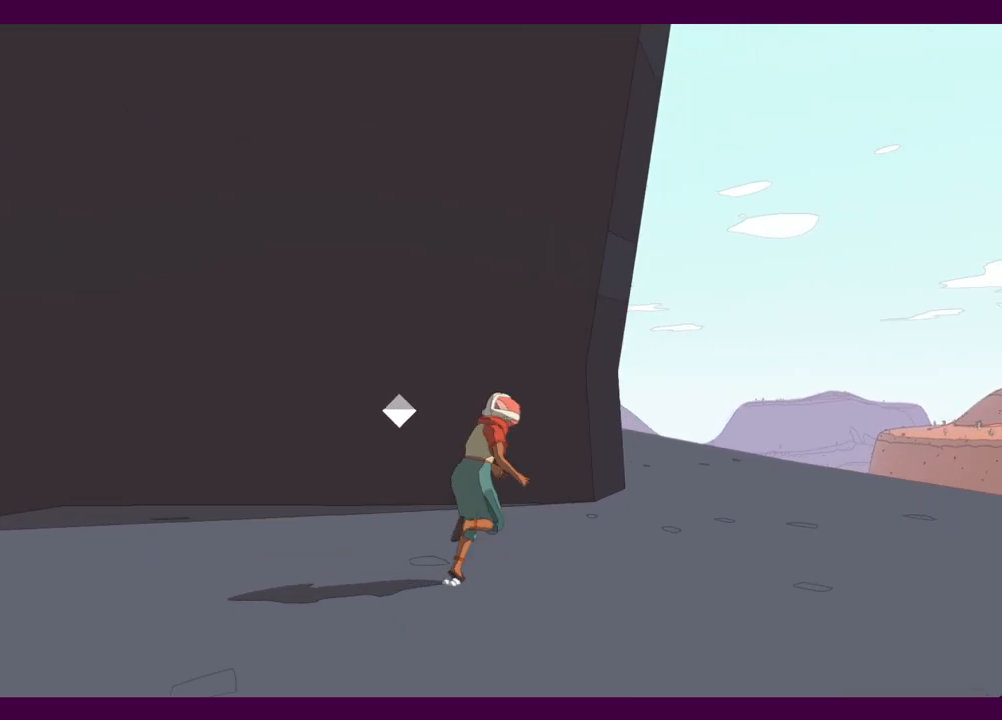
{"keys": ["d", "shift", "w"], "mouse": [], "events": []}
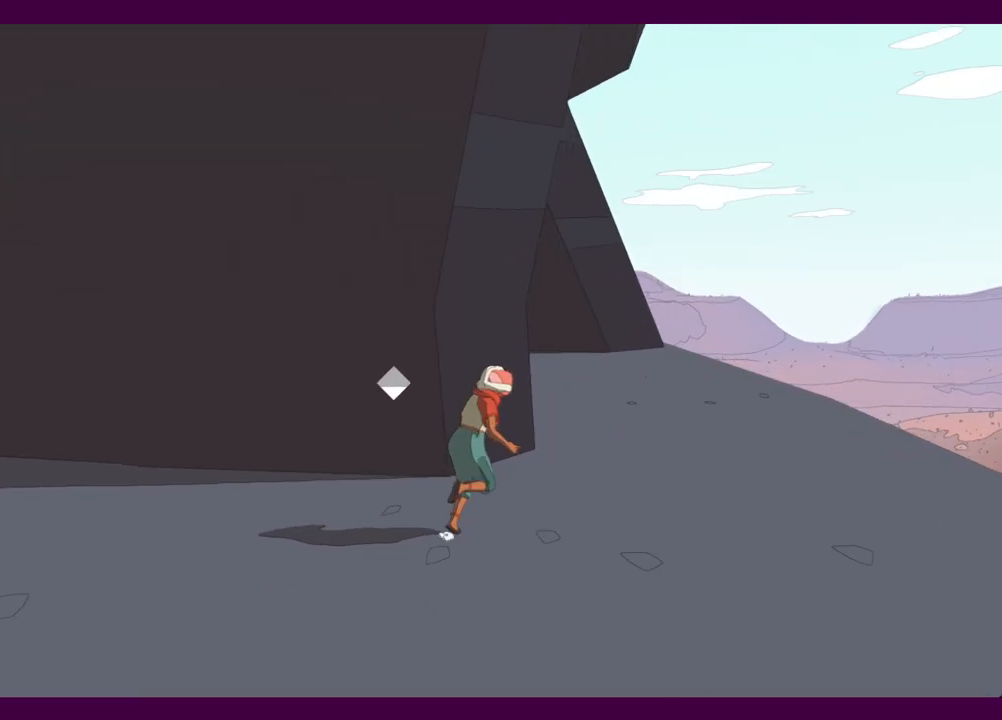
{"keys": ["shift", "w"], "mouse": [], "events": [[484, "d", "up"]]}
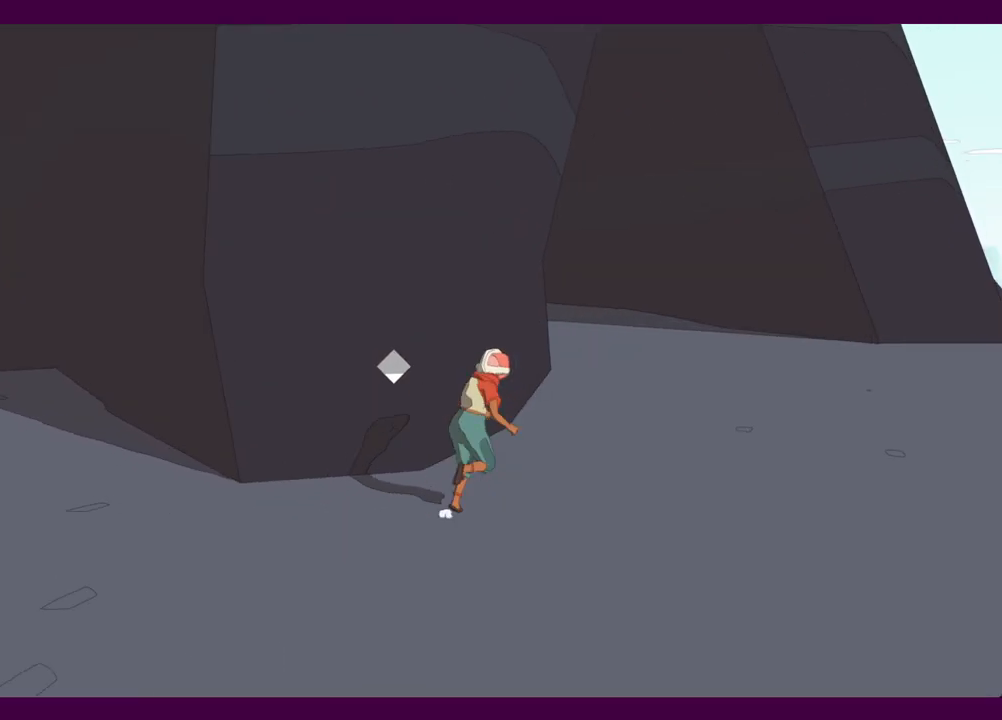
{"keys": ["d", "shift", "w"], "mouse": [], "events": [[34, "d", "down"]]}
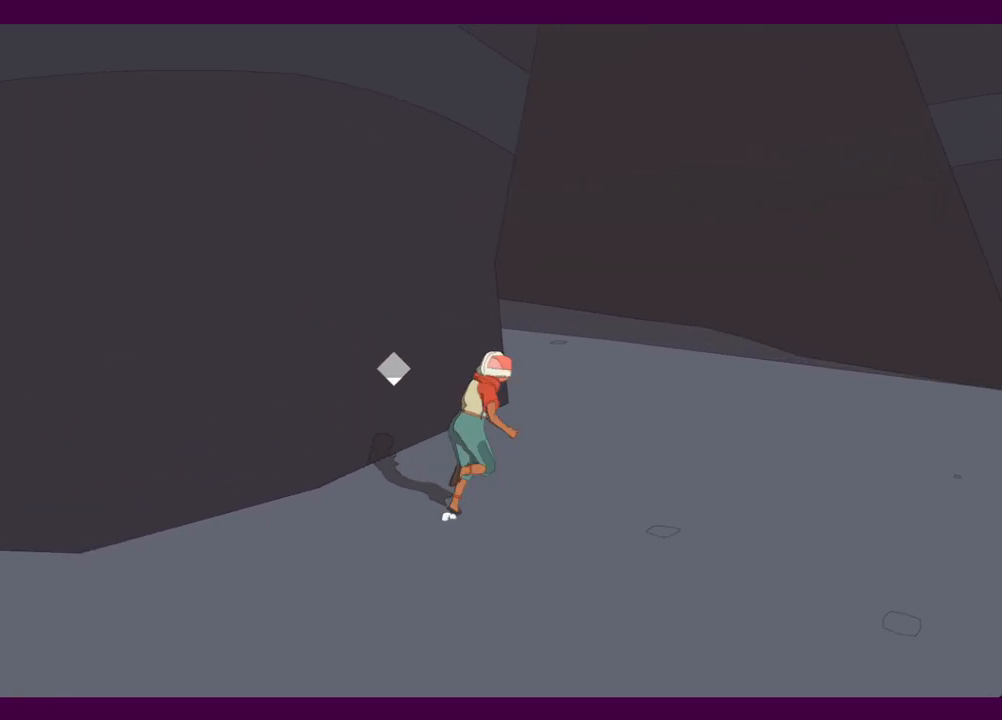
{"keys": ["d", "shift", "w"], "mouse": [], "events": []}
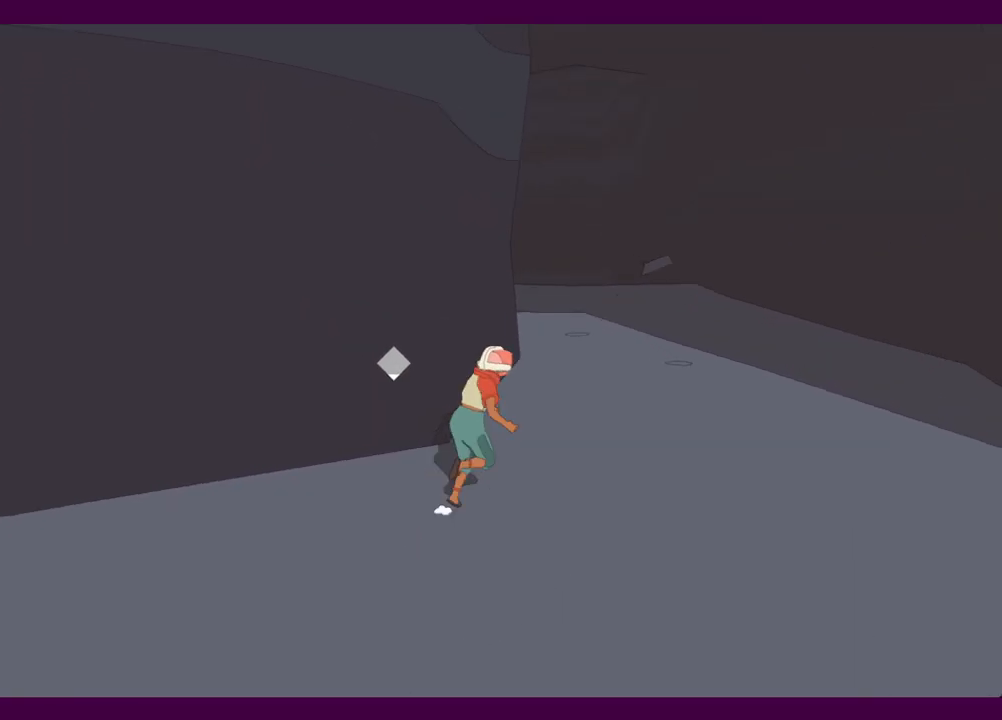
{"keys": ["shift", "w"], "mouse": [], "events": [[250, "d", "up"]]}
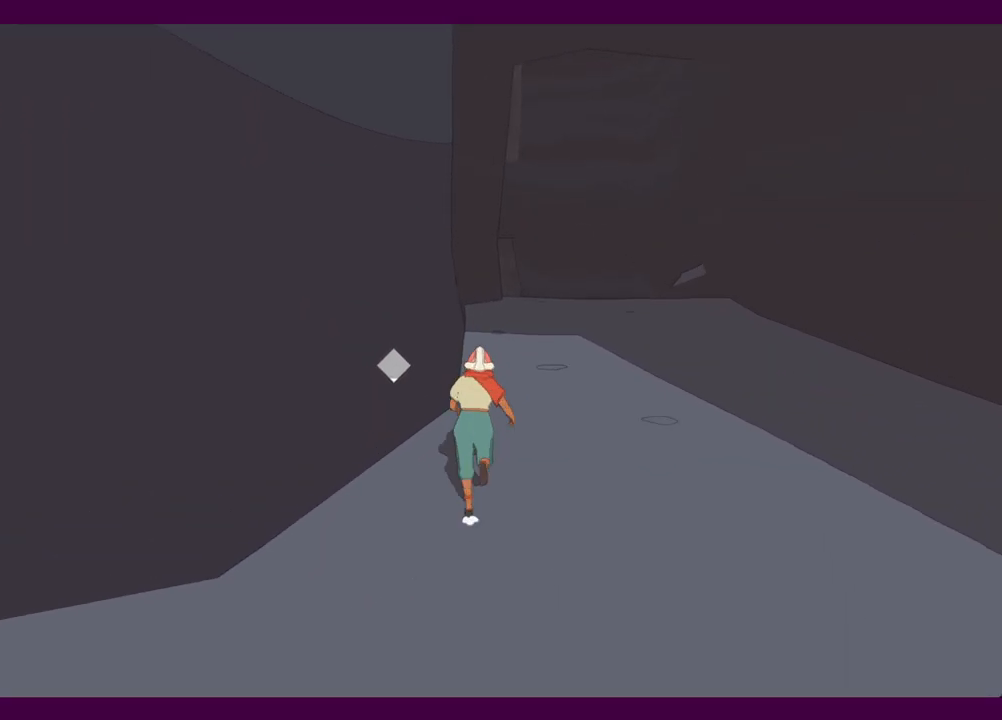
{"keys": ["shift", "space", "w"], "mouse": [], "events": [[500, "space", "down"]]}
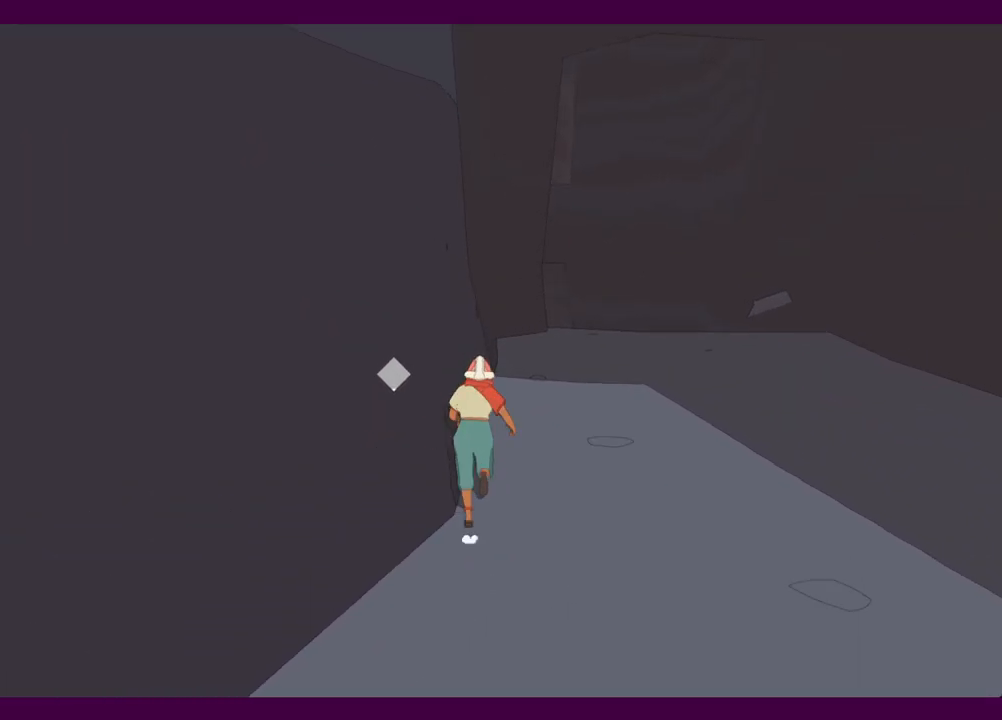
{"keys": ["d", "w"], "mouse": [], "events": [[84, "space", "up"], [184, "d", "down"], [417, "shift", "up"]]}
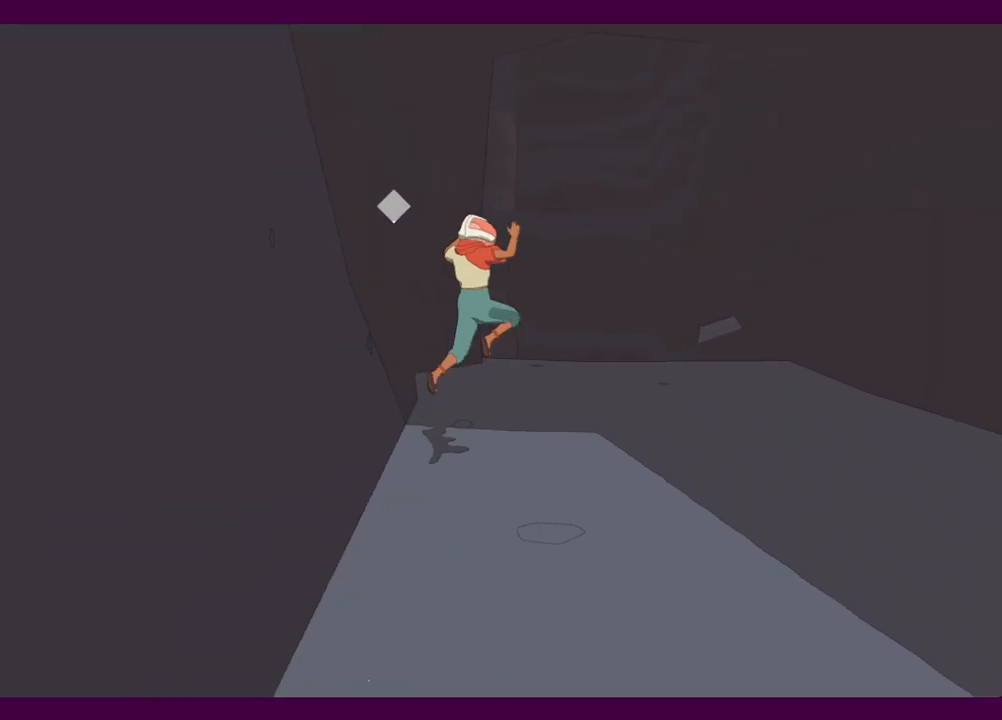
{"keys": ["w"], "mouse": [], "events": [[150, "d", "up"]]}
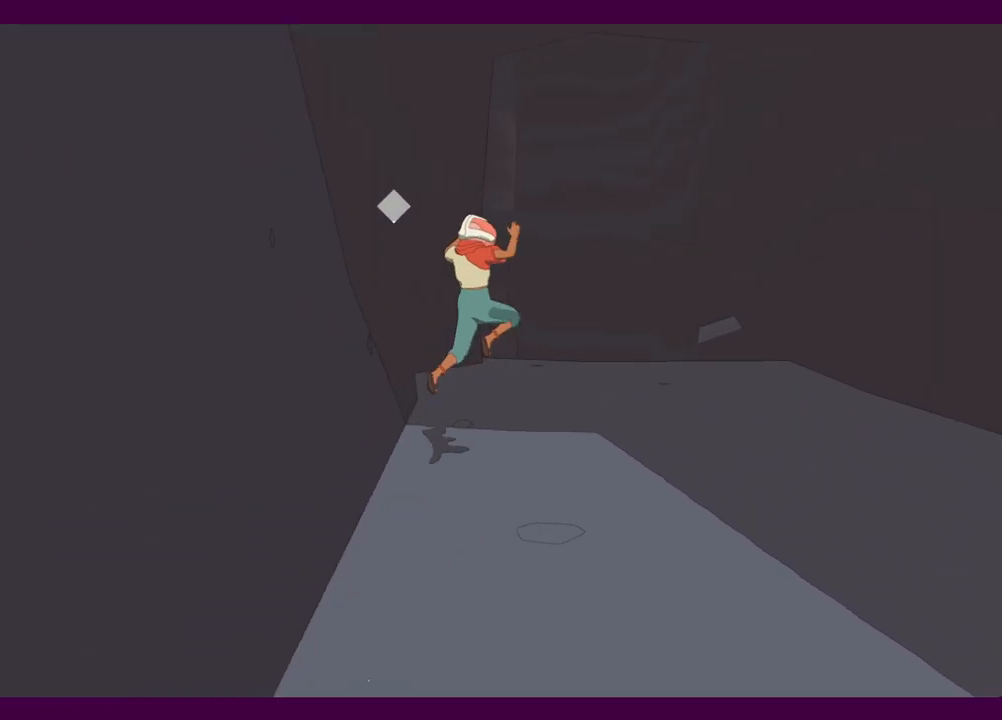
{"keys": ["w"], "mouse": [], "events": []}
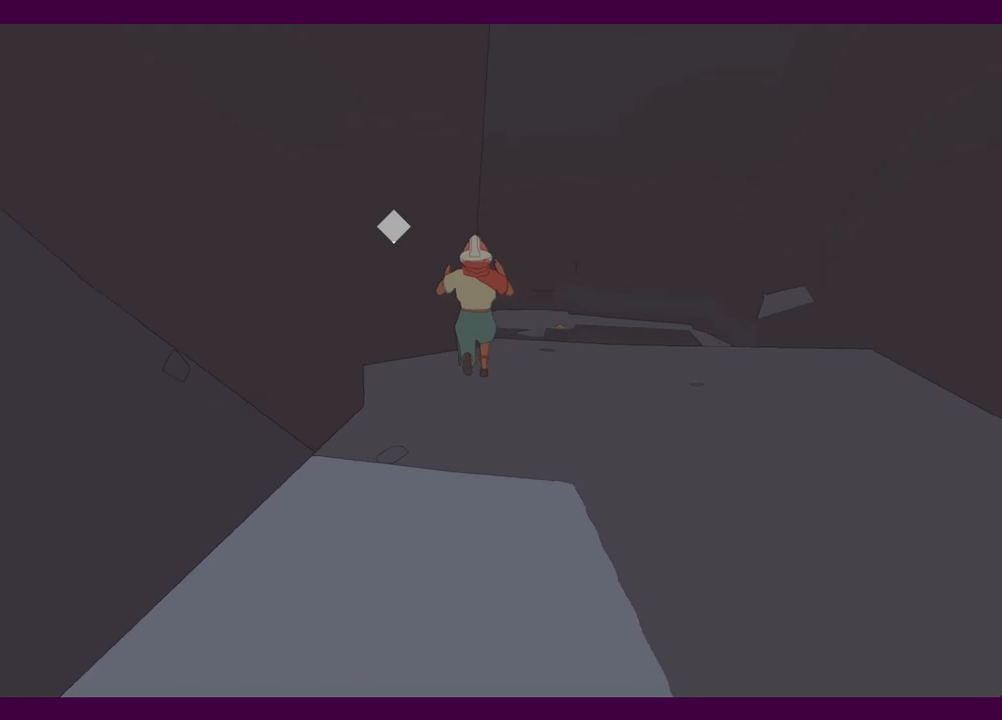
{"keys": ["w"], "mouse": [], "events": []}
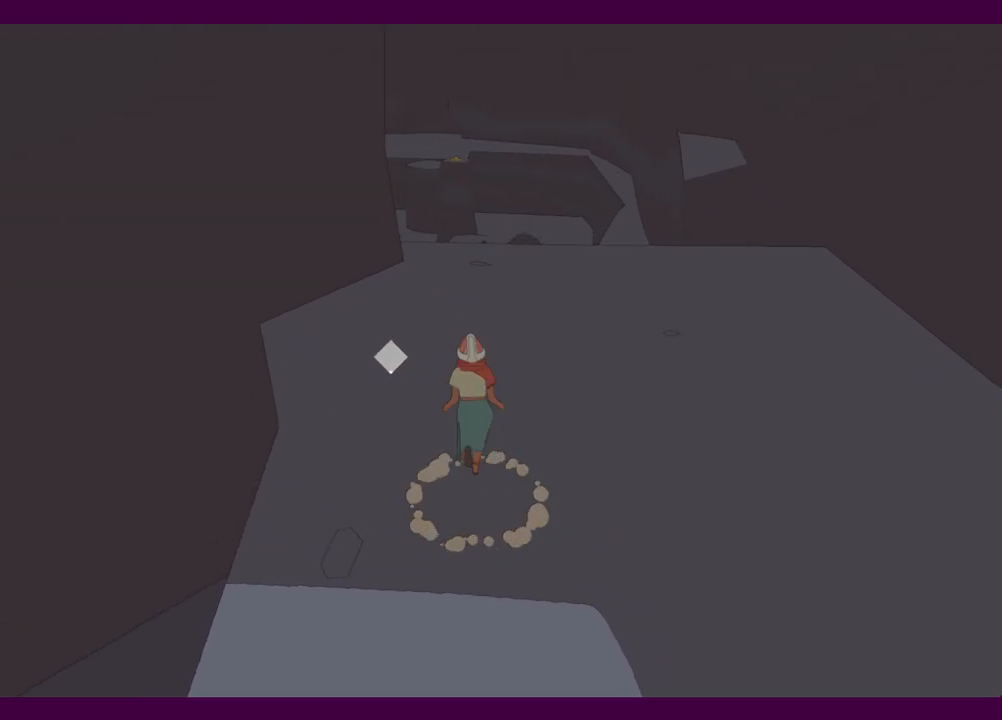
{"keys": ["w"], "mouse": [], "events": []}
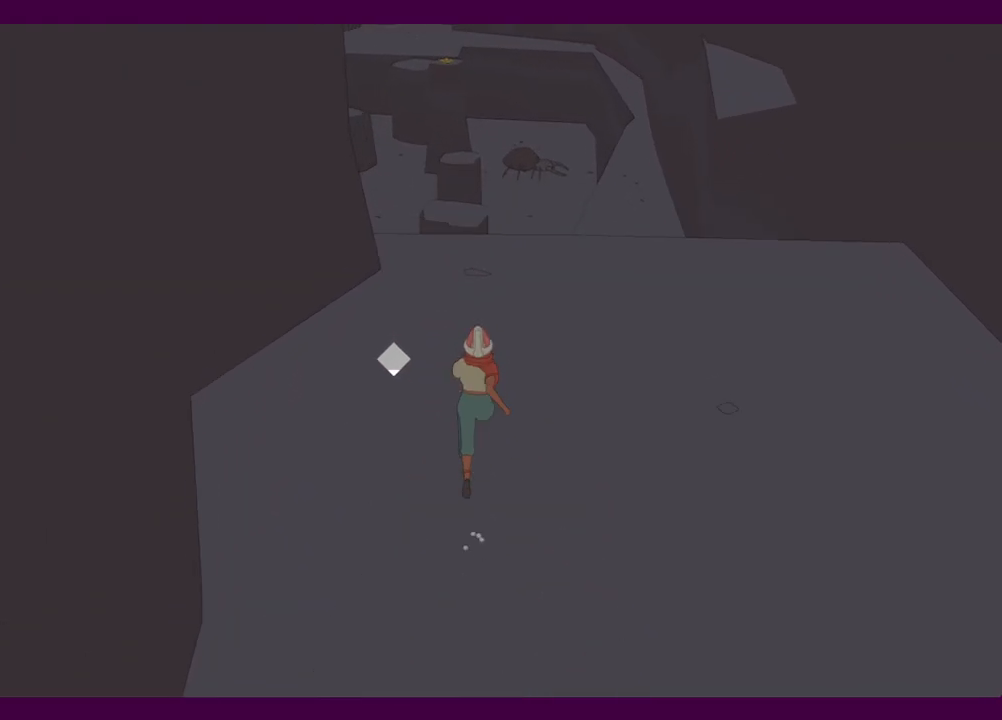
{"keys": ["shift", "w"], "mouse": [], "events": [[117, "shift", "down"]]}